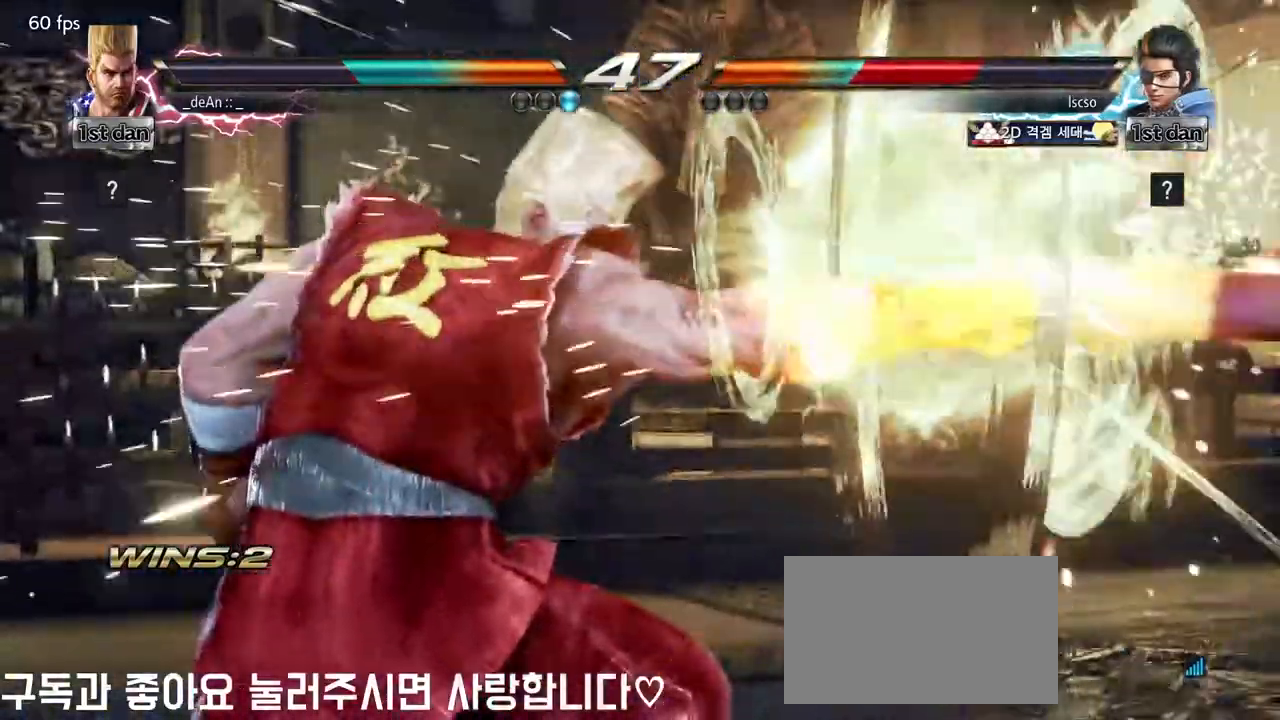
Gameplay with a controller (arcade stick); each line is a JSON object with the inputs held at the frame after it (dt_ms = milliseconds from this image to that frame). "events" lists button and stick changes between this image and that frame as [ms after this image, input, new state], when the widget could be followed in between. Not read: L3 R3.
{"dt_ms": 500, "buttons": [], "left_stick": "right", "events": [[17, "SQUARE", "up"], [50, "SQUARE", "down"], [233, "SQUARE", "up"], [450, "left_stick", "right"]]}
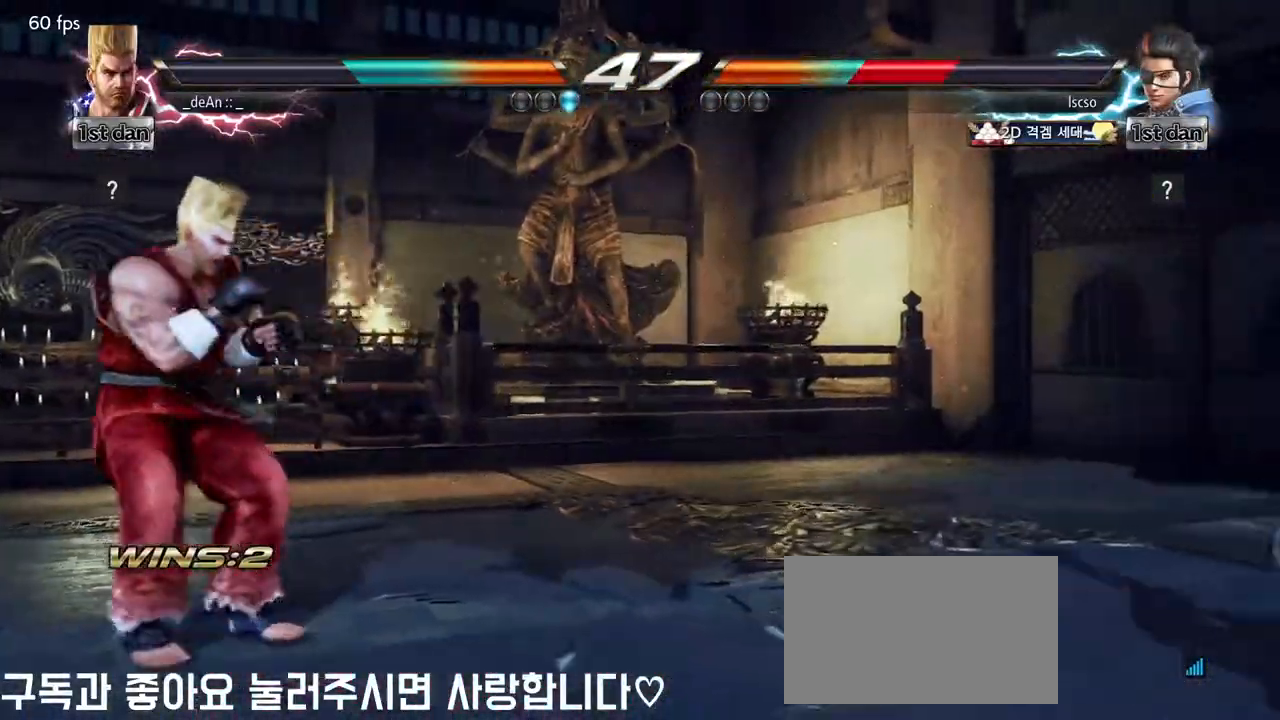
{"dt_ms": 500, "buttons": [], "left_stick": "center", "events": [[17, "left_stick", "center"], [133, "left_stick", "right"], [317, "left_stick", "center"], [367, "left_stick", "left"], [483, "left_stick", "center"]]}
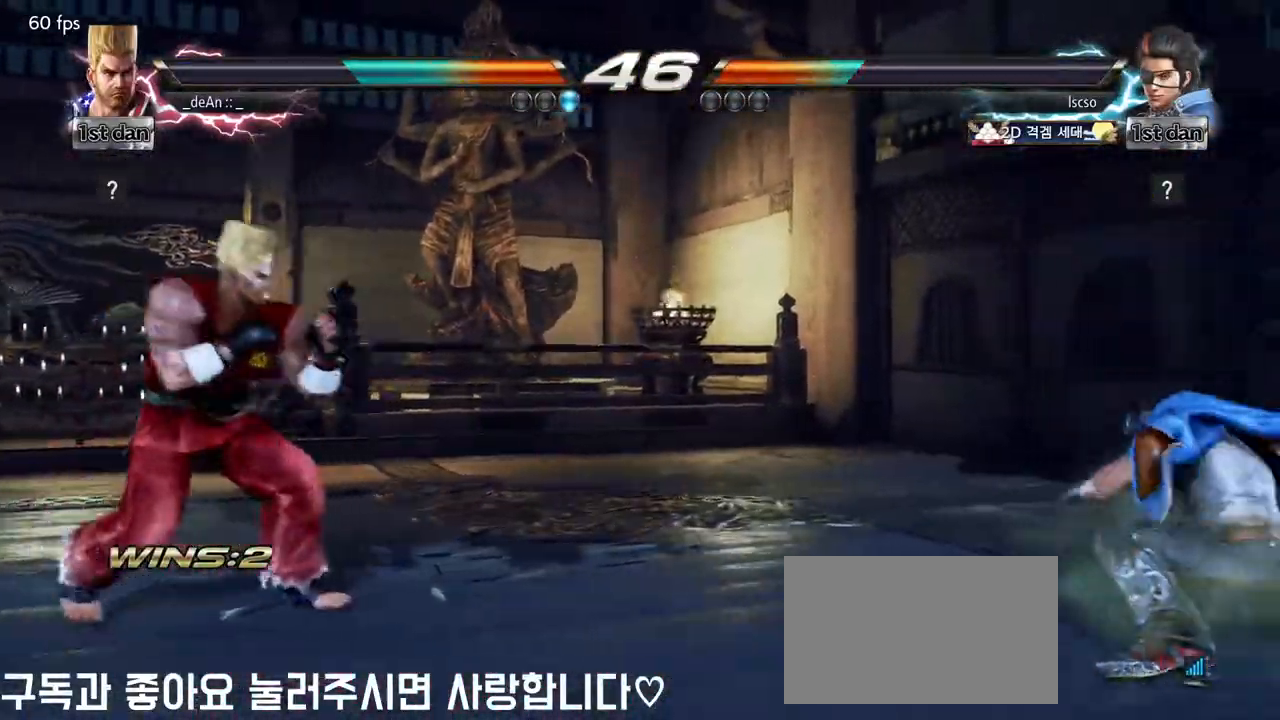
{"dt_ms": 500, "buttons": [], "left_stick": "center", "events": [[67, "left_stick", "right"], [150, "left_stick", "center"], [233, "left_stick", "right"], [350, "left_stick", "left"], [450, "left_stick", "center"]]}
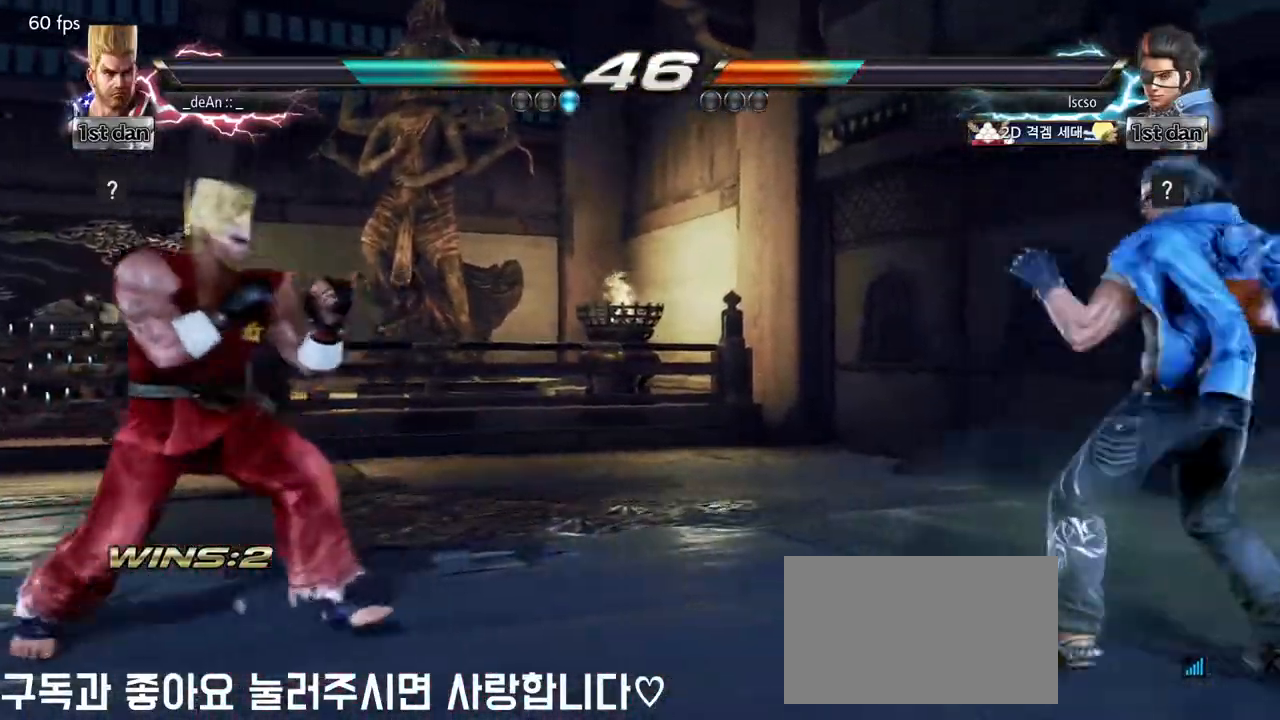
{"dt_ms": 500, "buttons": [], "left_stick": "center", "events": [[67, "left_stick", "left"], [283, "left_stick", "down"], [433, "left_stick", "center"]]}
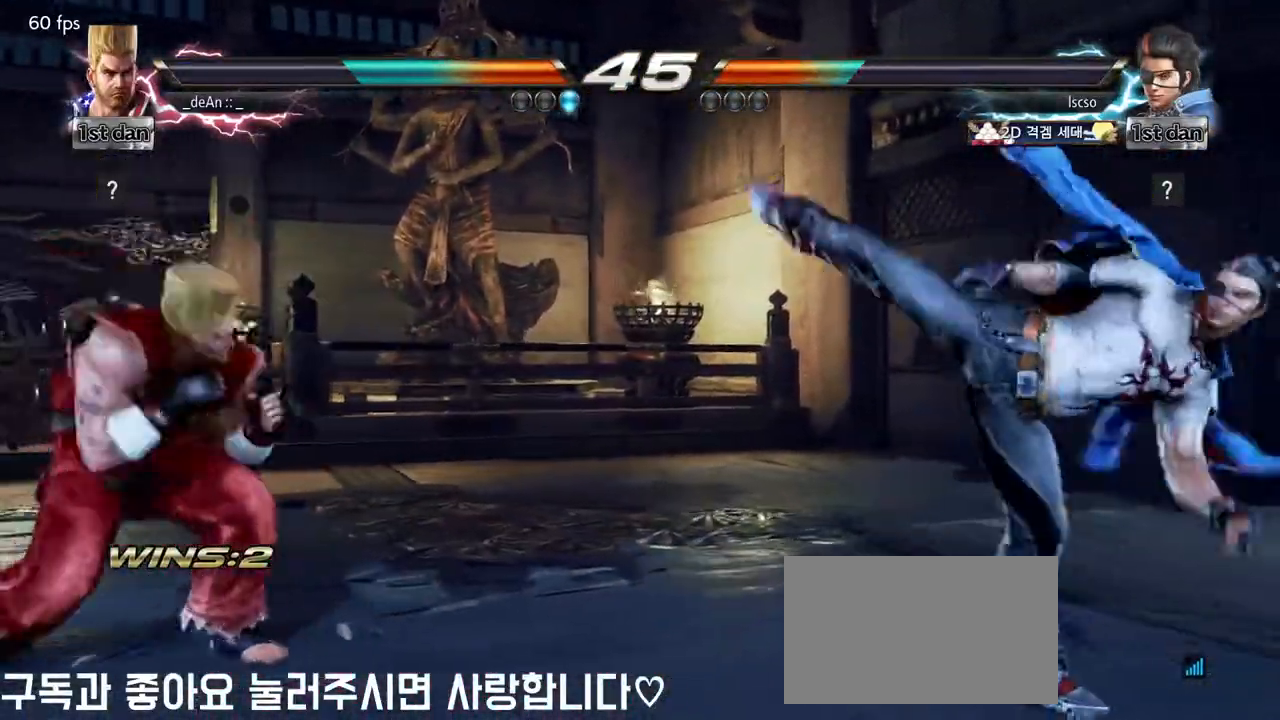
{"dt_ms": 1000, "buttons": [], "left_stick": "left"}
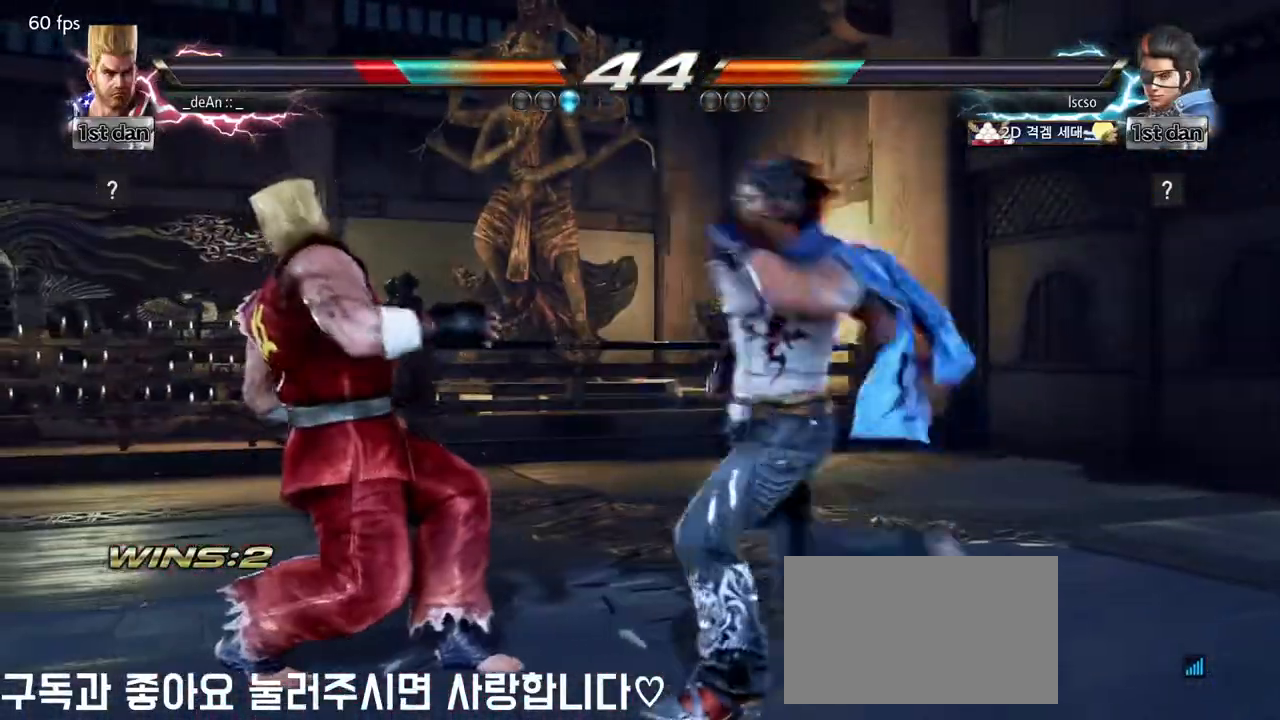
{"dt_ms": 500, "buttons": ["SQUARE"], "left_stick": "center", "events": [[383, "left_stick", "center"], [500, "SQUARE", "down"]]}
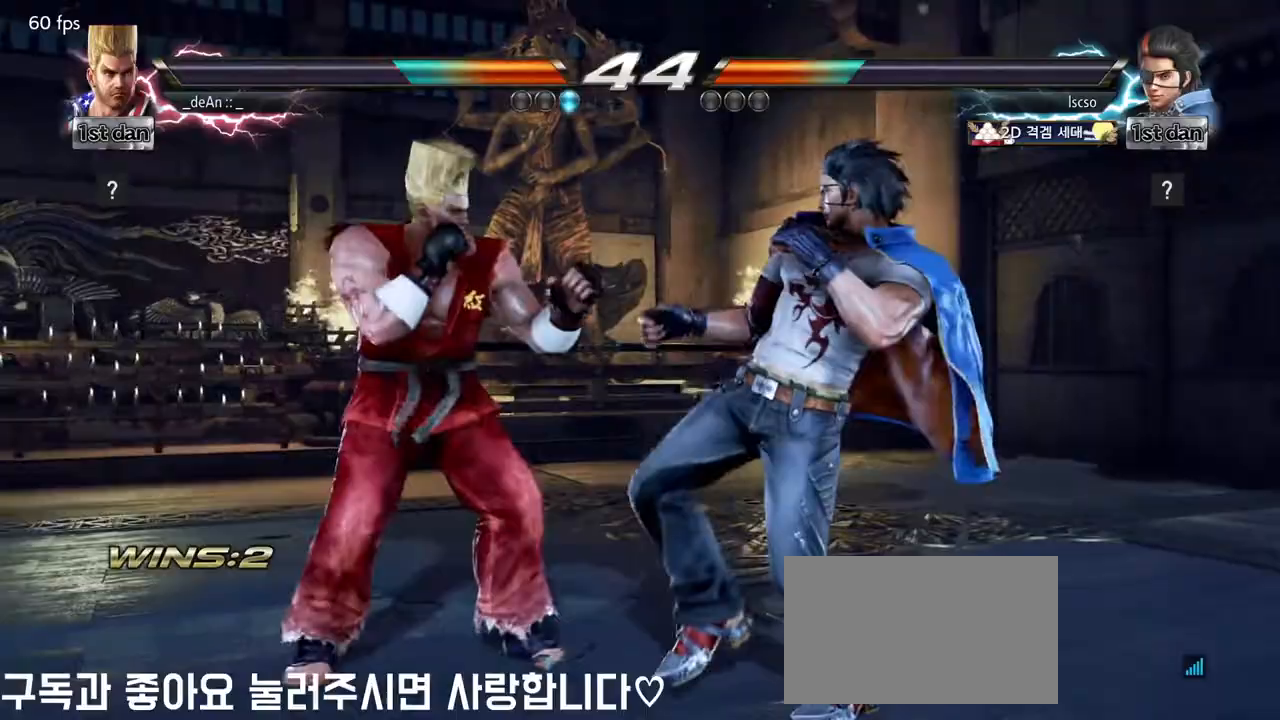
{"dt_ms": 500, "buttons": [], "left_stick": "down-right", "events": [[167, "SQUARE", "up"], [350, "left_stick", "down-right"], [400, "SQUARE", "down"], [467, "SQUARE", "up"]]}
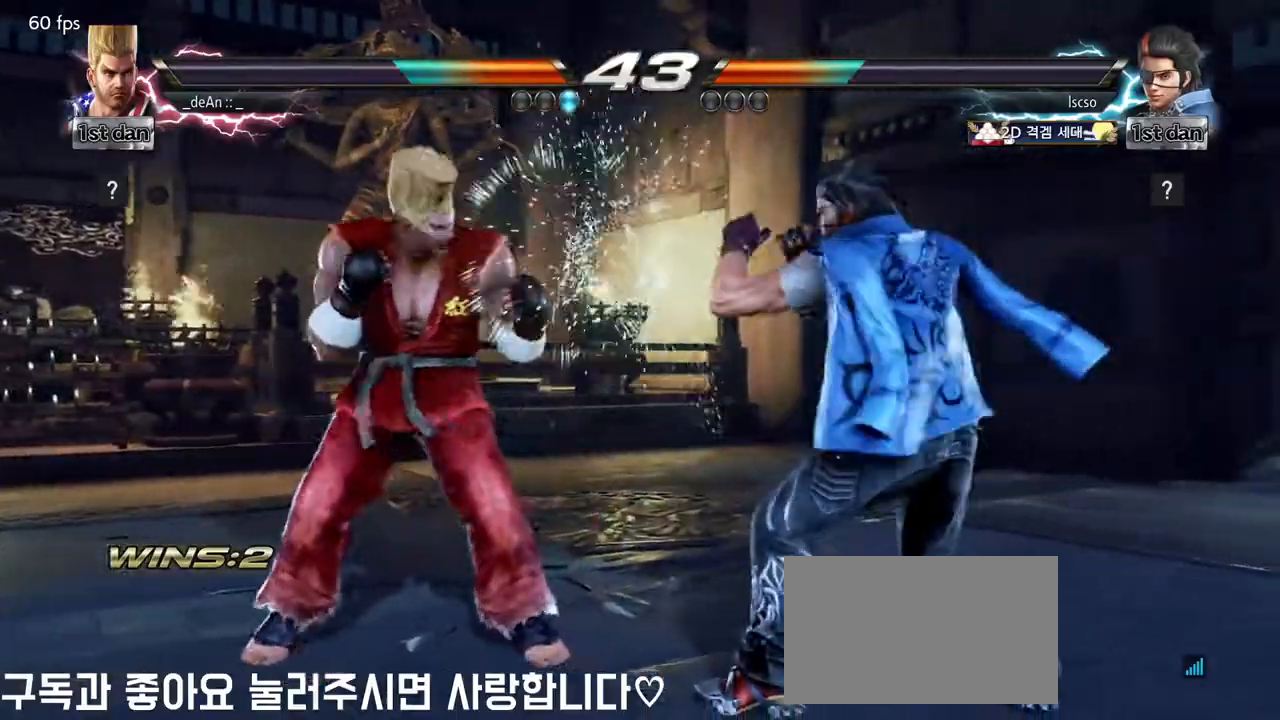
{"dt_ms": 500, "buttons": [], "left_stick": "center", "events": [[17, "SQUARE", "down"], [67, "left_stick", "center"], [150, "SQUARE", "up"]]}
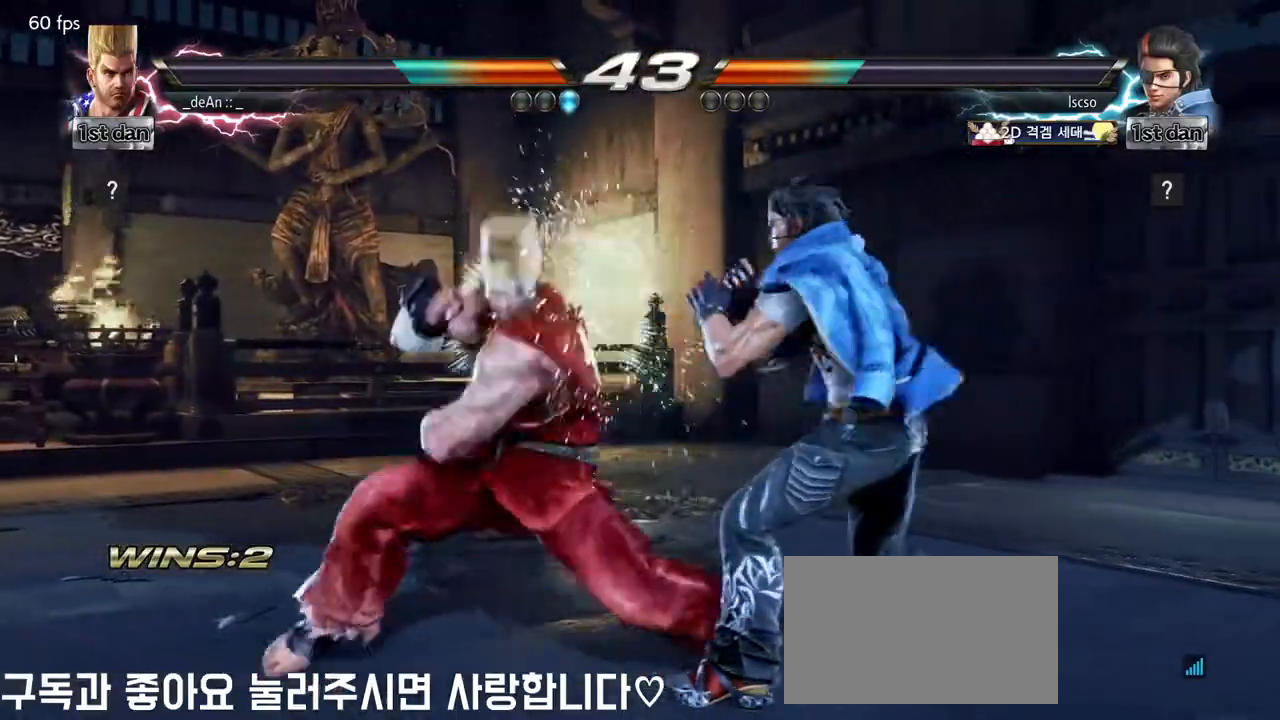
{"dt_ms": 500, "buttons": ["CROSS"], "left_stick": "center", "events": [[400, "CROSS", "down"]]}
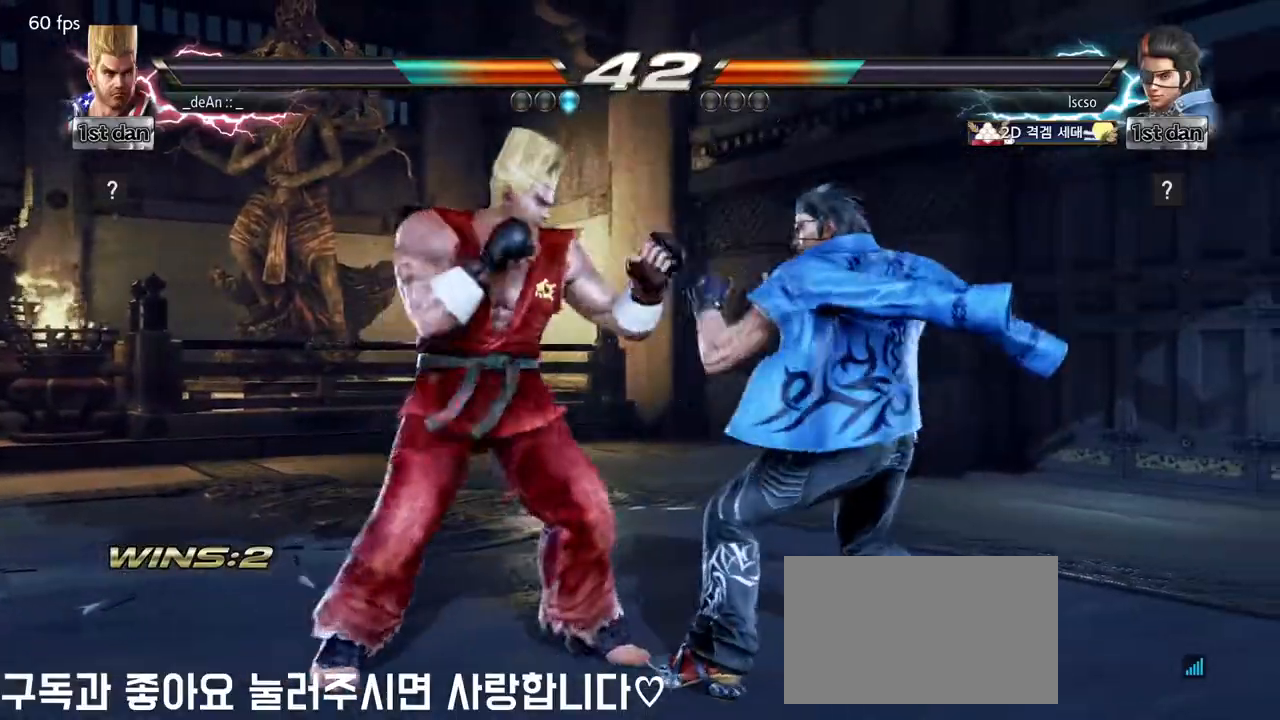
{"dt_ms": 500, "buttons": [], "left_stick": "center", "events": [[17, "TRIANGLE", "down"], [83, "CROSS", "up"], [183, "TRIANGLE", "up"]]}
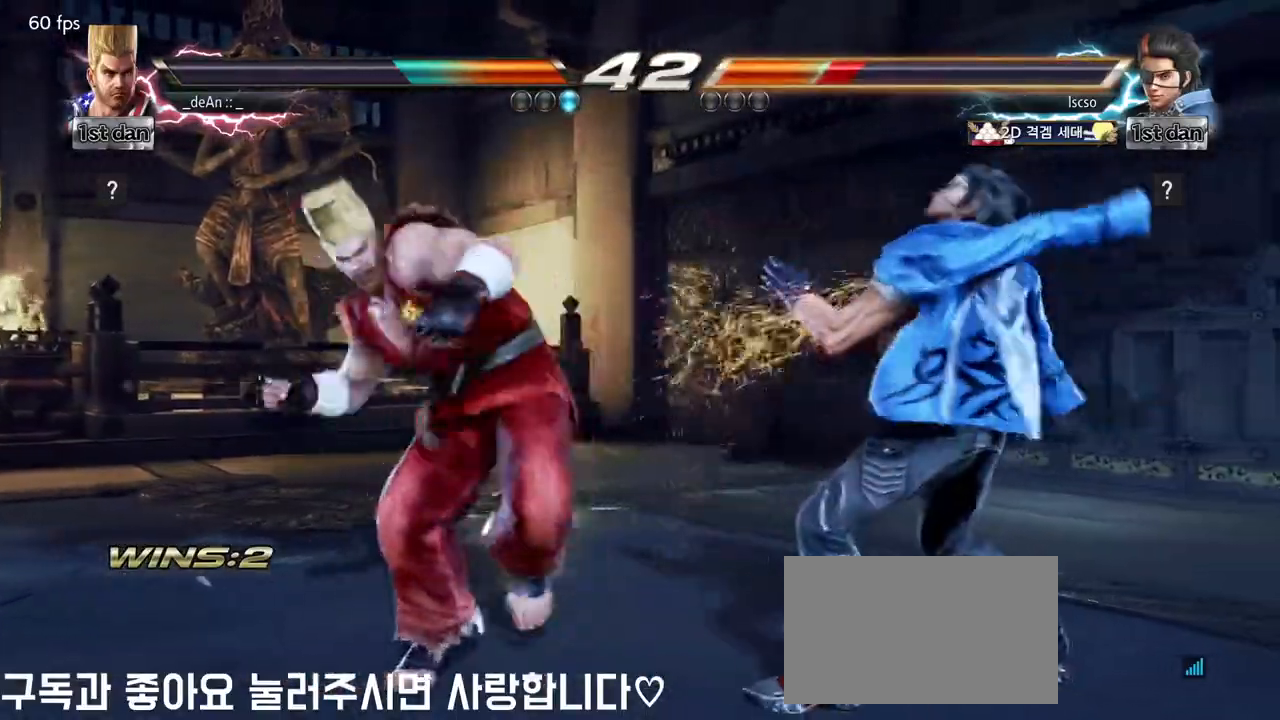
{"dt_ms": 500, "buttons": [], "left_stick": "center", "events": []}
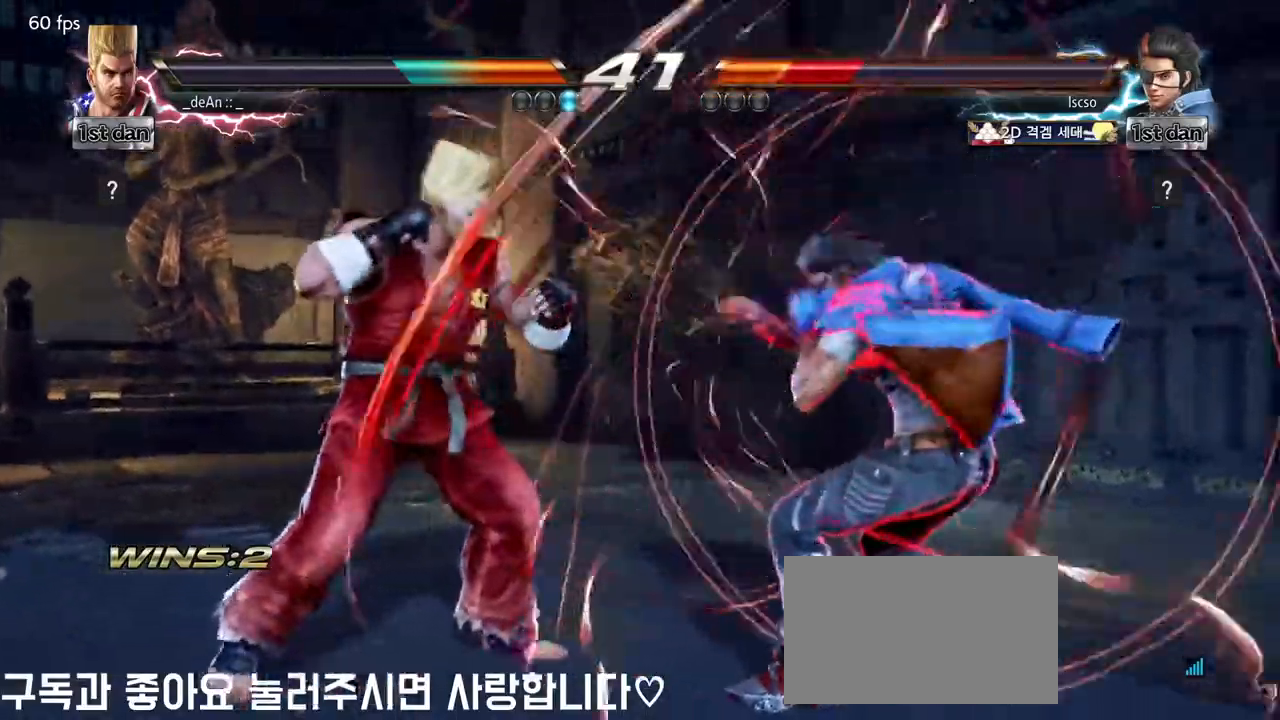
{"dt_ms": 500, "buttons": [], "left_stick": "left", "events": [[67, "left_stick", "right"], [133, "left_stick", "center"], [283, "left_stick", "left"], [317, "CIRCLE", "down"], [433, "CIRCLE", "up"]]}
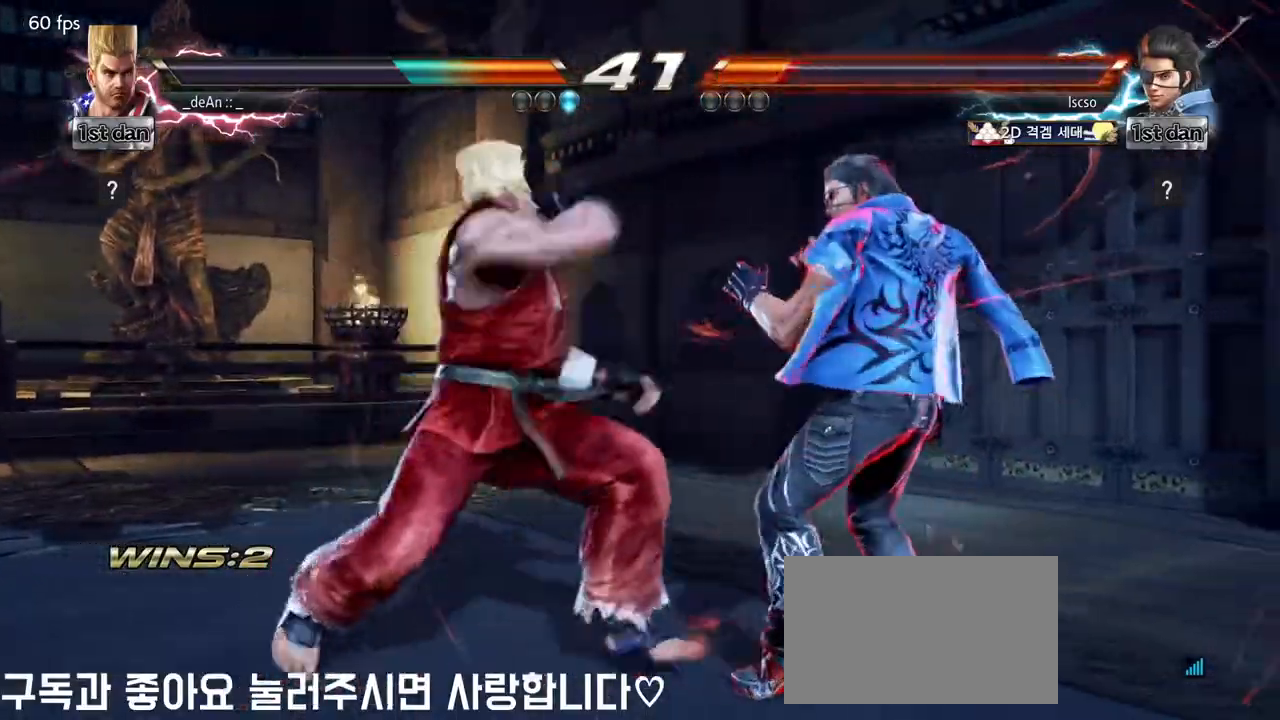
{"dt_ms": 500, "buttons": [], "left_stick": "center", "events": [[67, "left_stick", "center"]]}
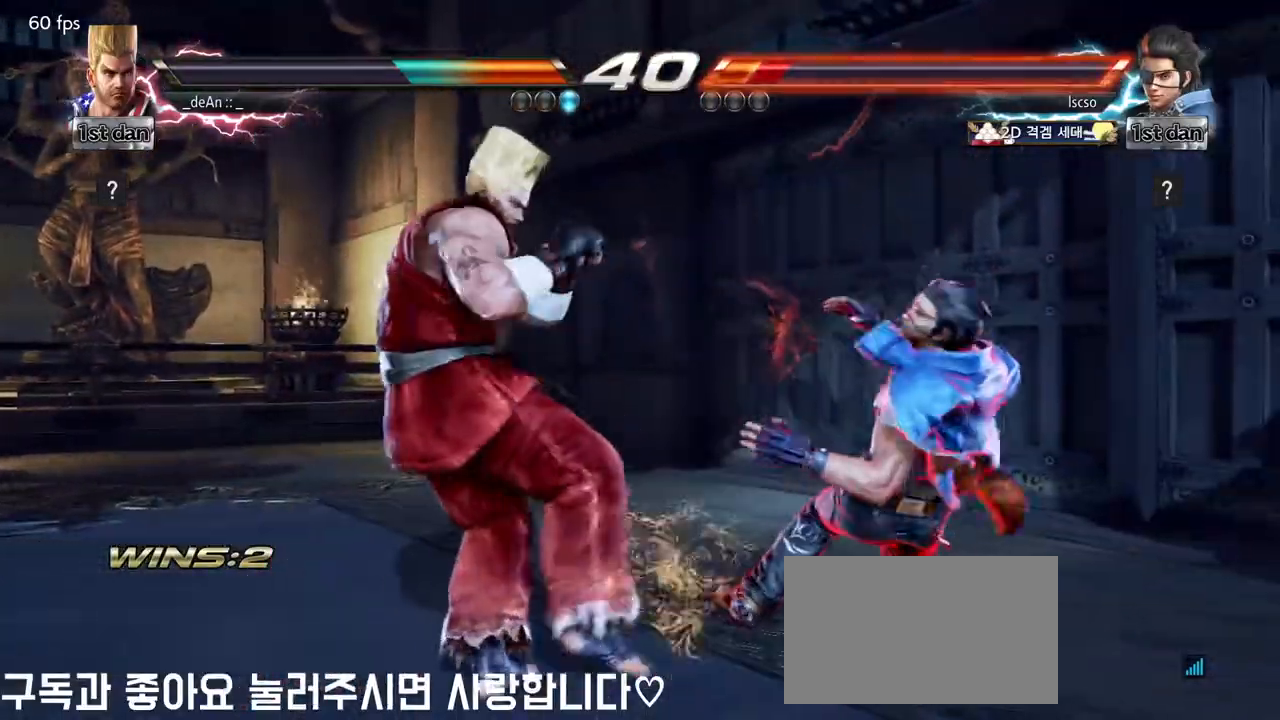
{"dt_ms": 500, "buttons": [], "left_stick": "center", "events": [[67, "left_stick", "down-right"], [83, "SQUARE", "down"], [167, "SQUARE", "up"], [233, "SQUARE", "down"], [267, "left_stick", "center"], [350, "SQUARE", "up"]]}
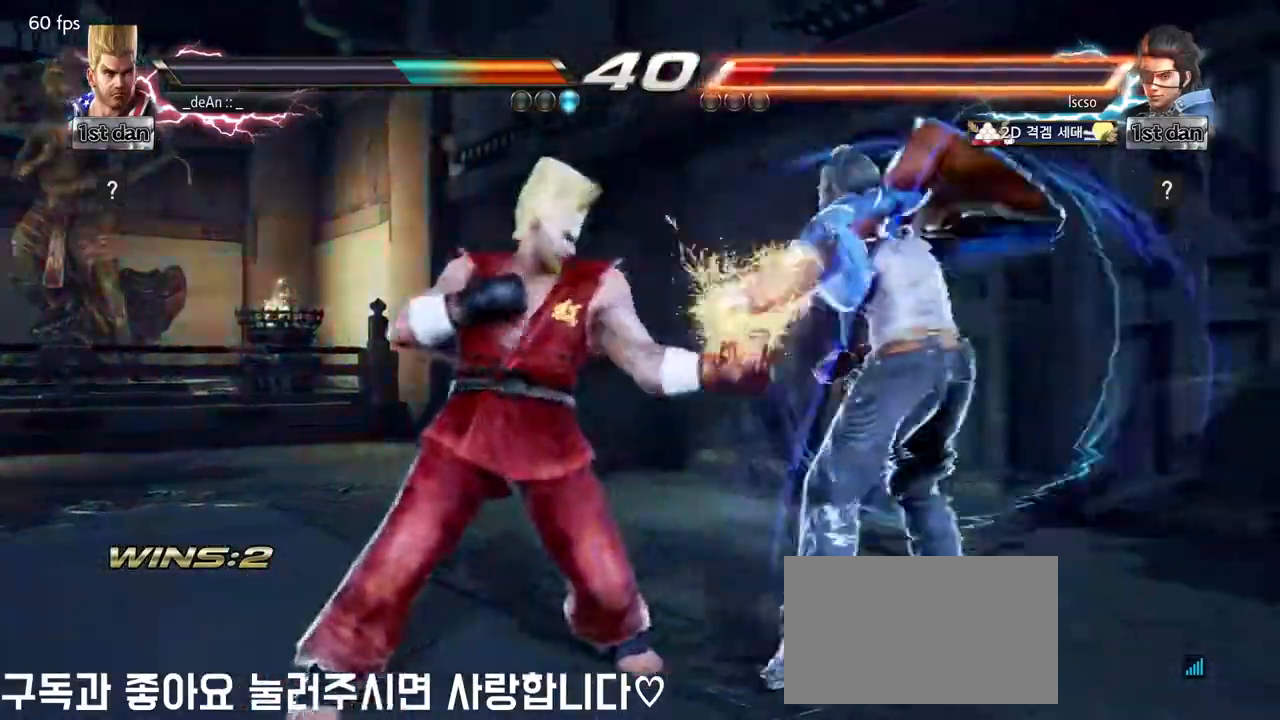
{"dt_ms": 500, "buttons": [], "left_stick": "center", "events": []}
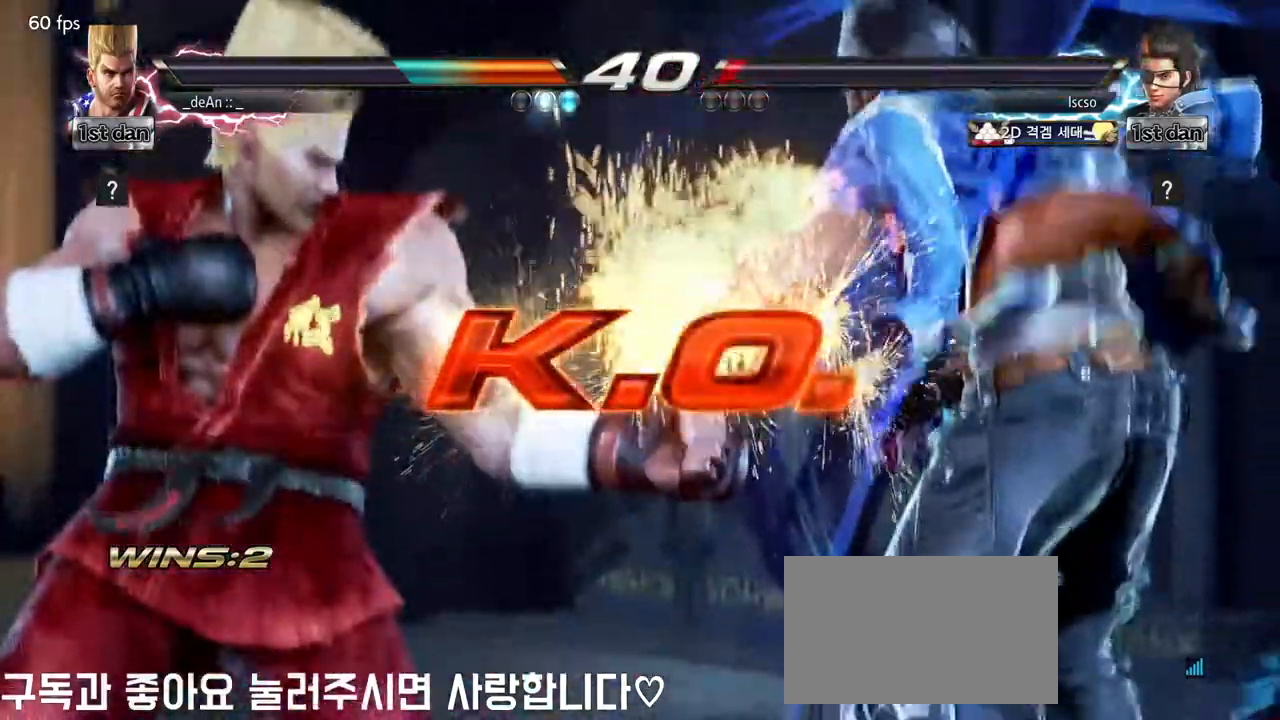
{"dt_ms": 500, "buttons": [], "left_stick": "center", "events": []}
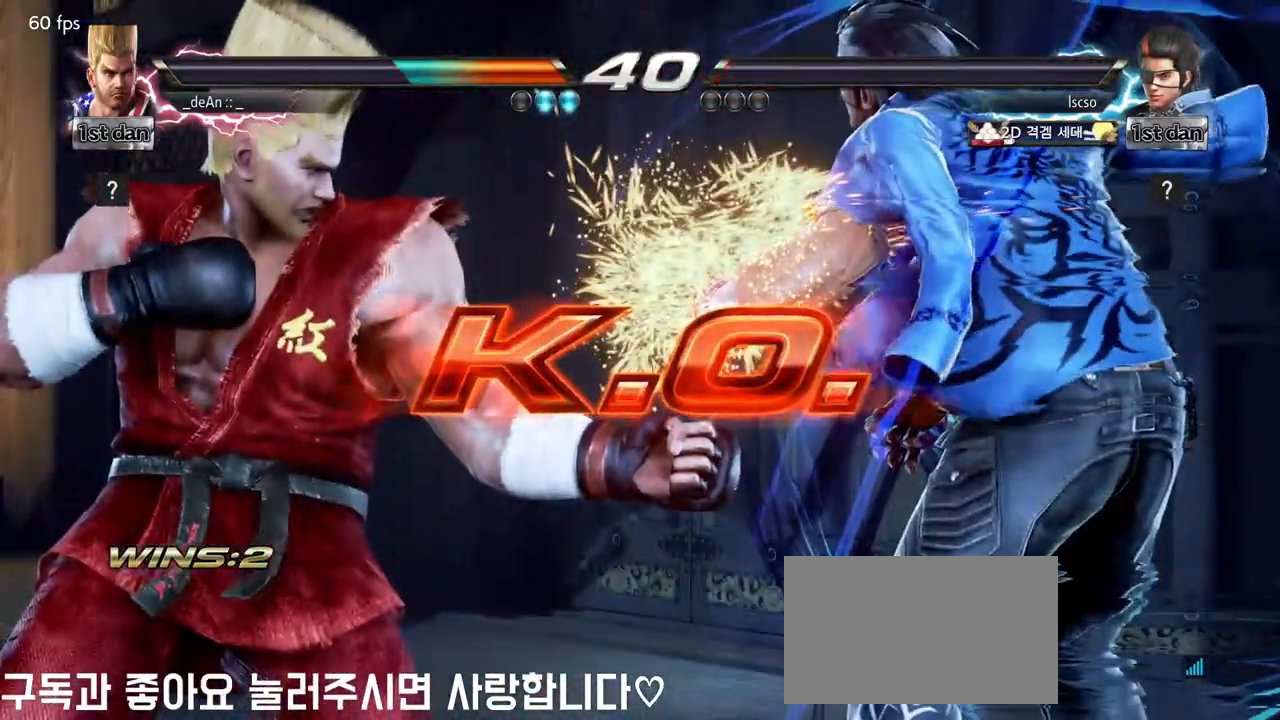
{"dt_ms": 500, "buttons": [], "left_stick": "center", "events": [[117, "SQUARE", "down"], [283, "SQUARE", "up"]]}
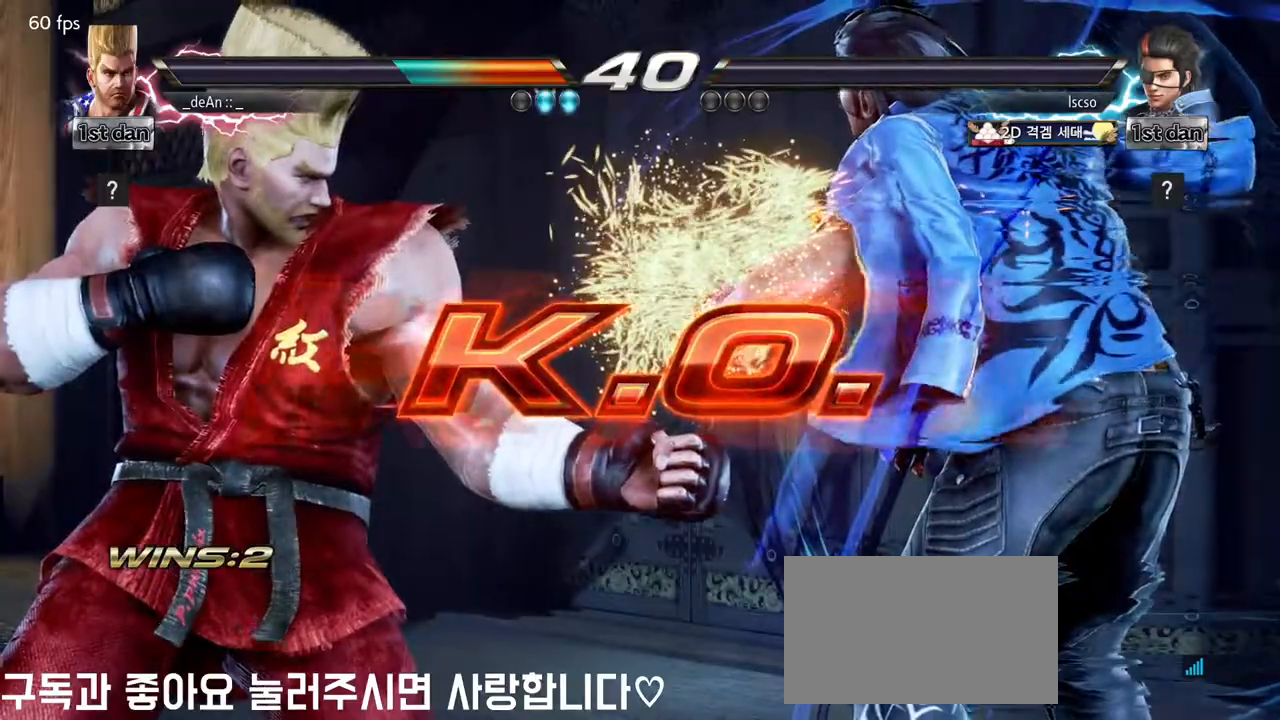
{"dt_ms": 500, "buttons": [], "left_stick": "center", "events": []}
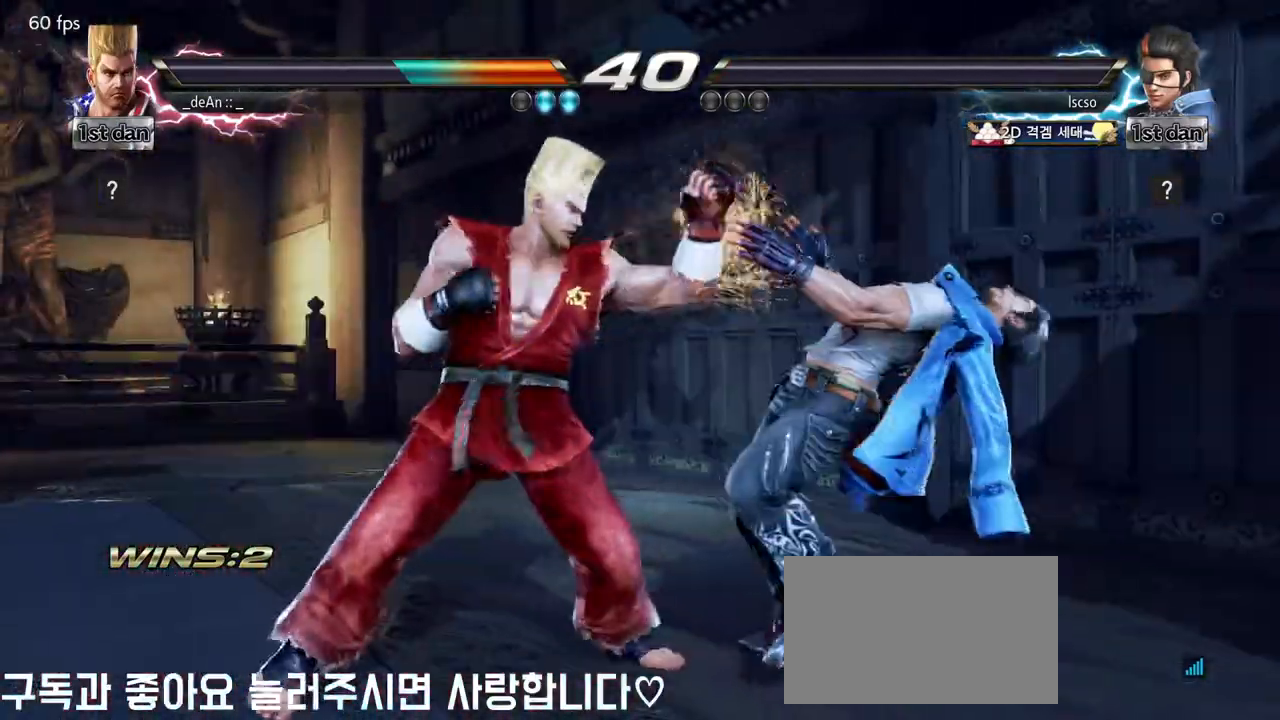
{"dt_ms": 500, "buttons": [], "left_stick": "center", "events": [[100, "left_stick", "down-right"], [117, "SQUARE", "down"], [183, "SQUARE", "up"], [267, "SQUARE", "down"], [333, "left_stick", "center"], [400, "SQUARE", "up"]]}
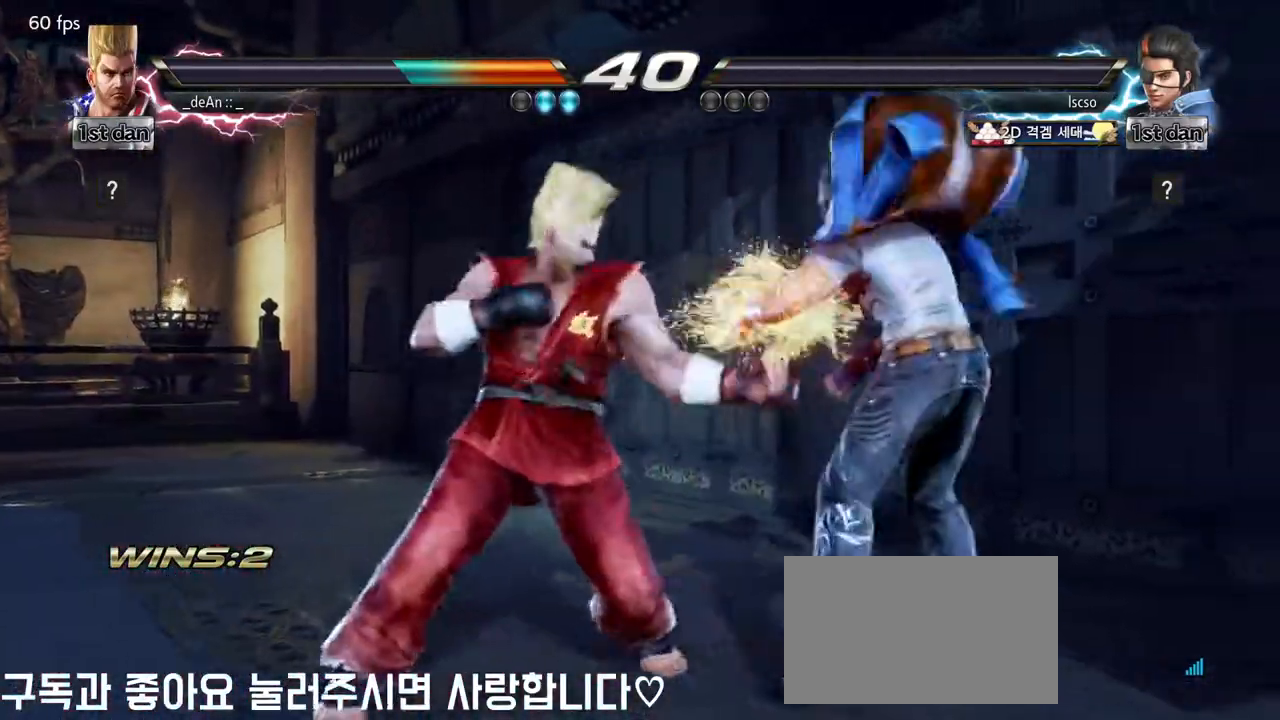
{"dt_ms": 500, "buttons": [], "left_stick": "center", "events": []}
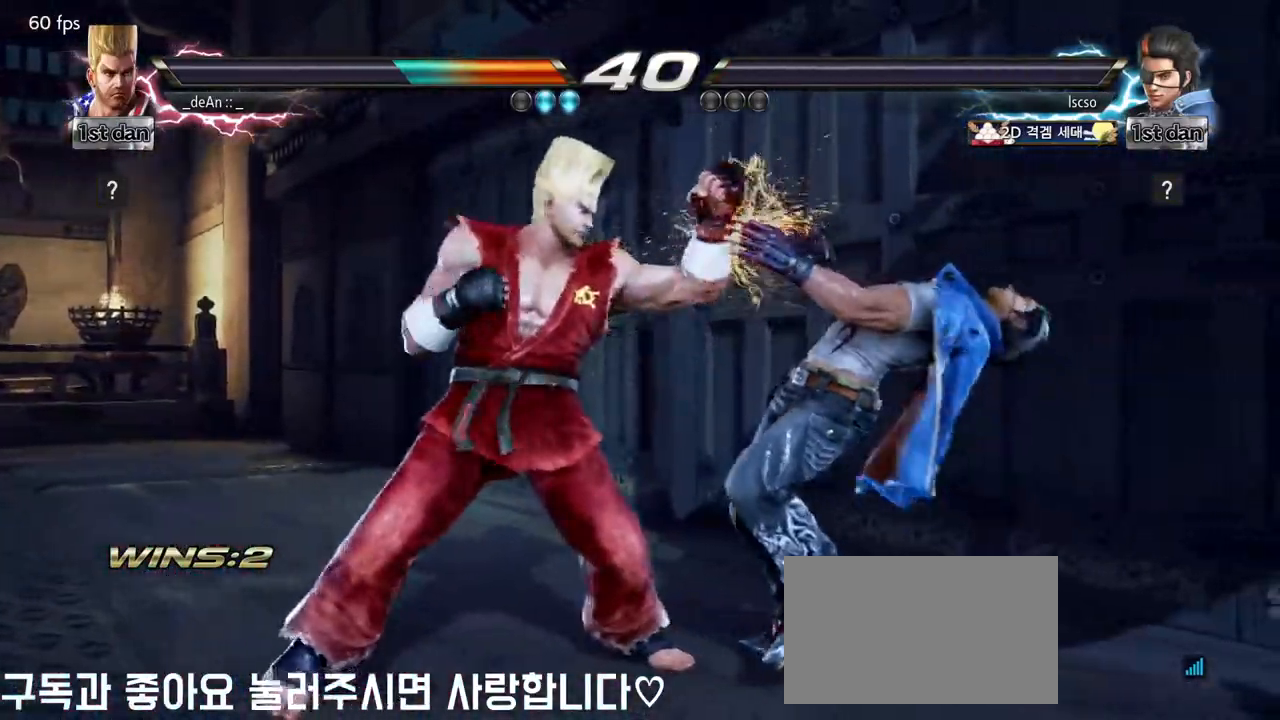
{"dt_ms": 500, "buttons": [], "left_stick": "center", "events": []}
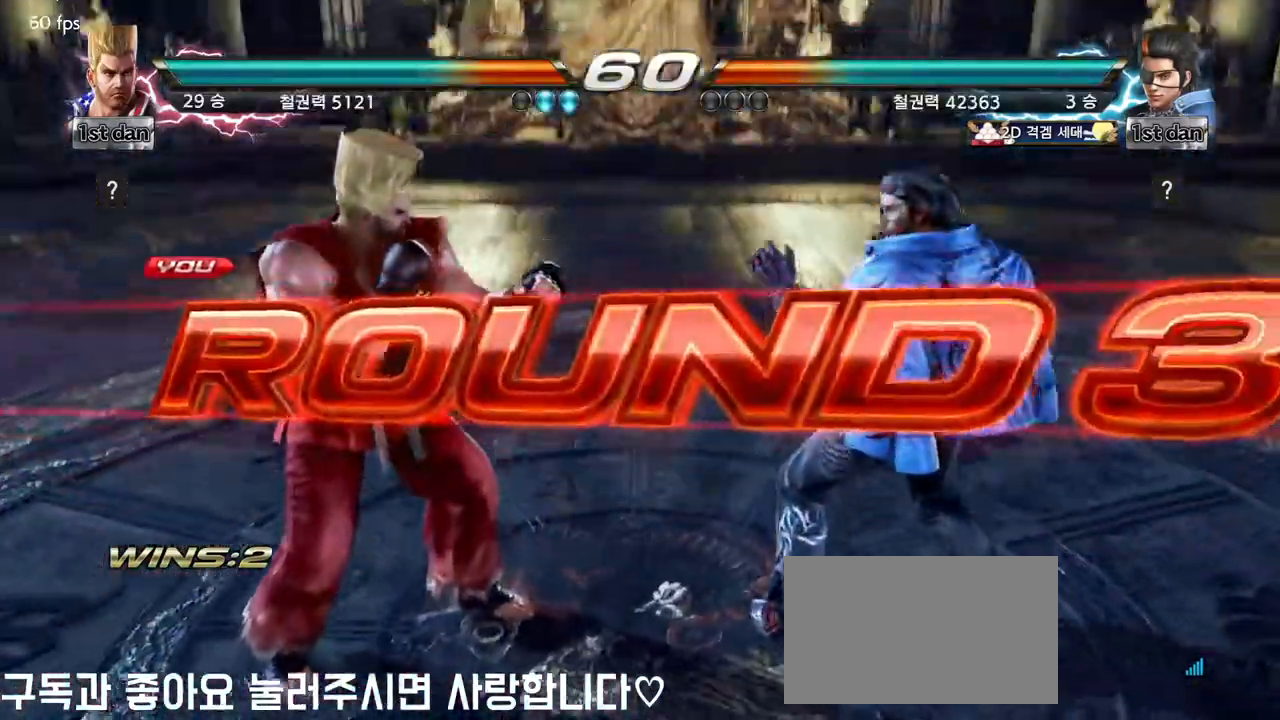
{"dt_ms": 500, "buttons": [], "left_stick": "center", "events": []}
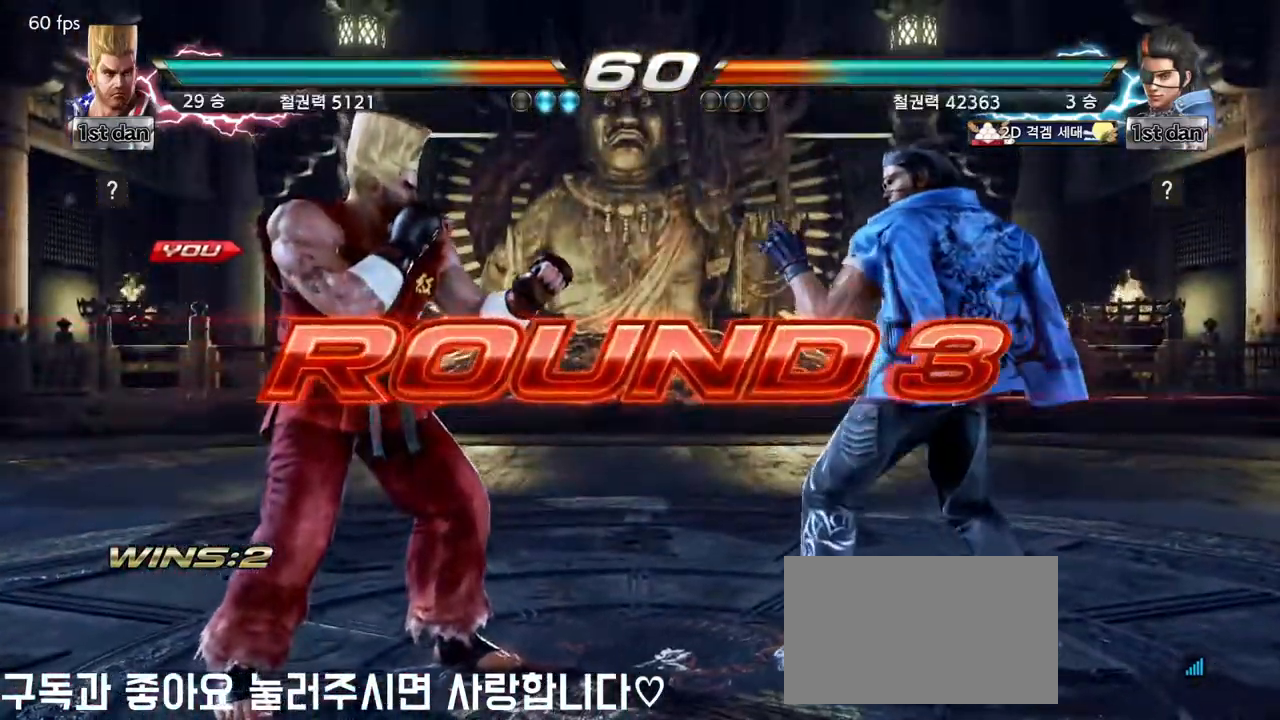
{"dt_ms": 500, "buttons": [], "left_stick": "center", "events": []}
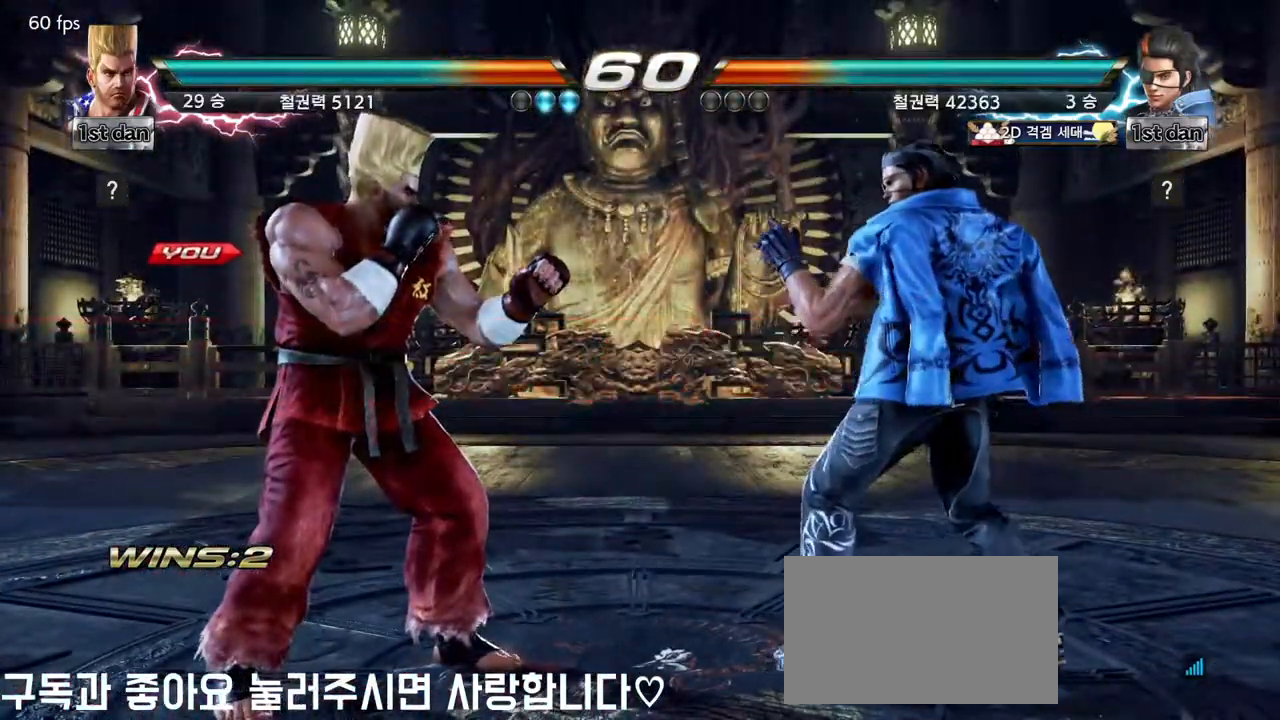
{"dt_ms": 500, "buttons": [], "left_stick": "center", "events": []}
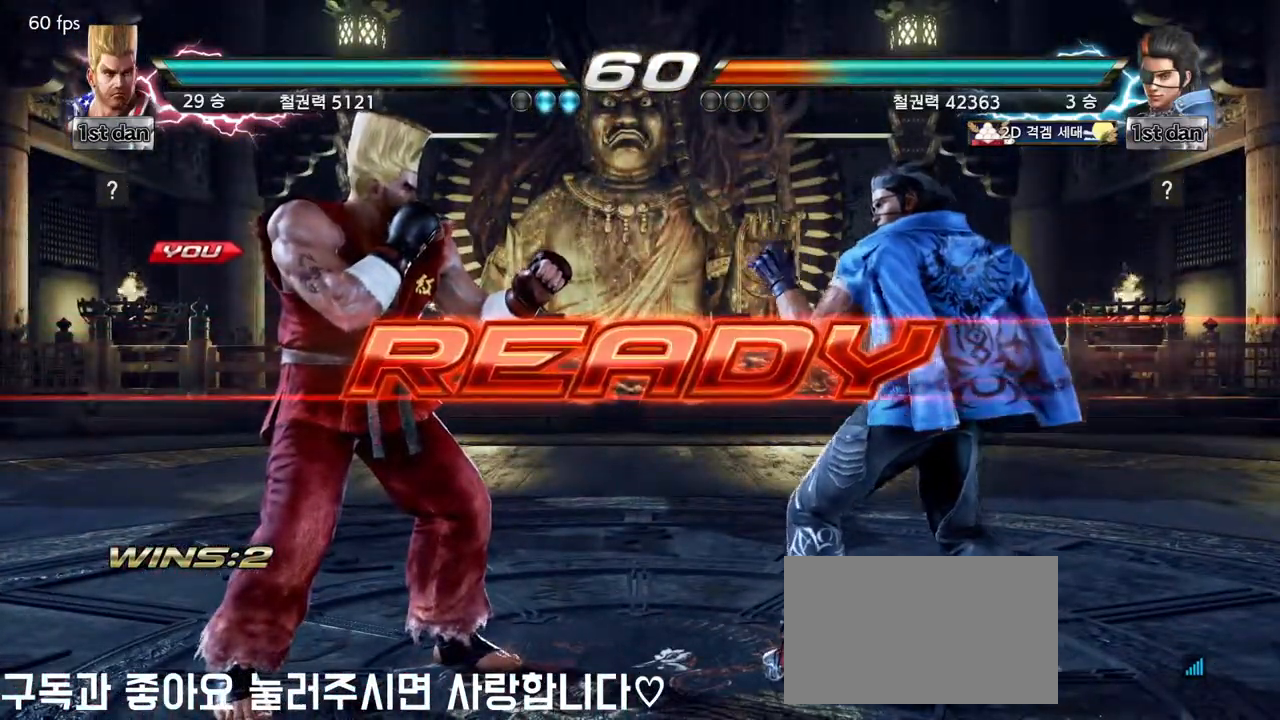
{"dt_ms": 500, "buttons": [], "left_stick": "center", "events": []}
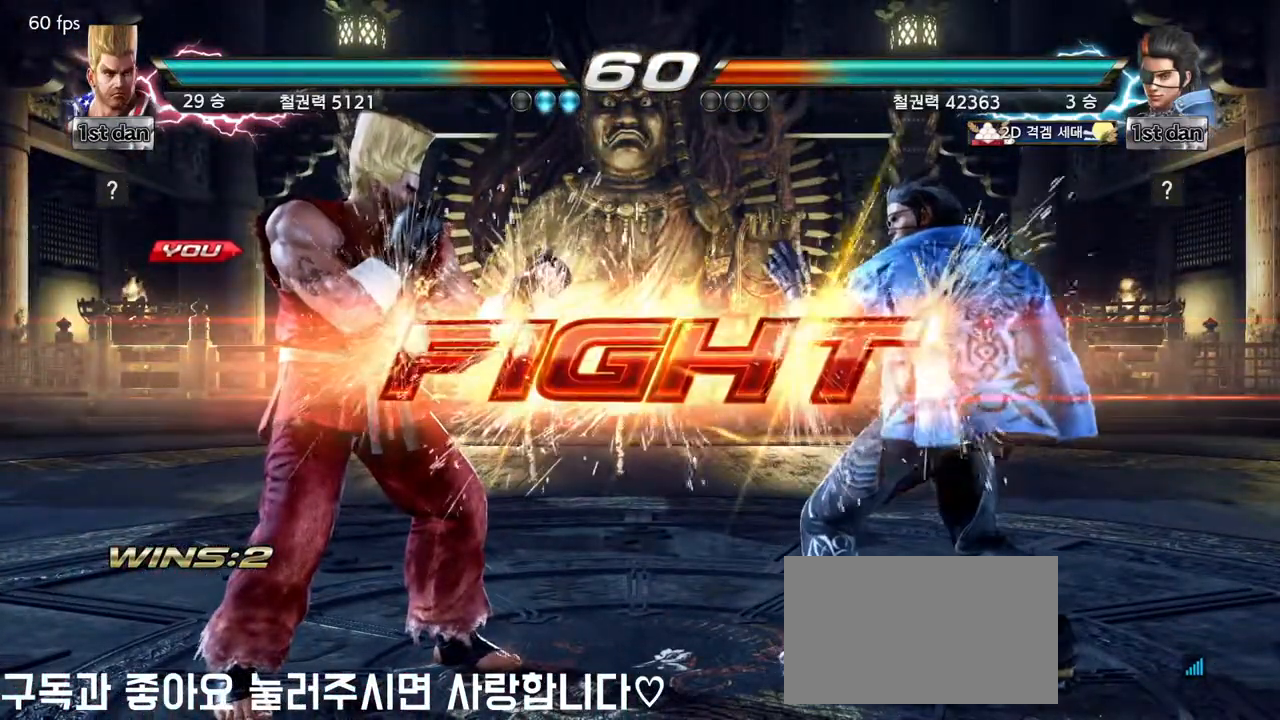
{"dt_ms": 500, "buttons": [], "left_stick": "center", "events": [[283, "left_stick", "down"], [317, "SQUARE", "down"], [317, "TRIANGLE", "down"], [400, "SQUARE", "up"], [417, "TRIANGLE", "up"], [483, "left_stick", "center"]]}
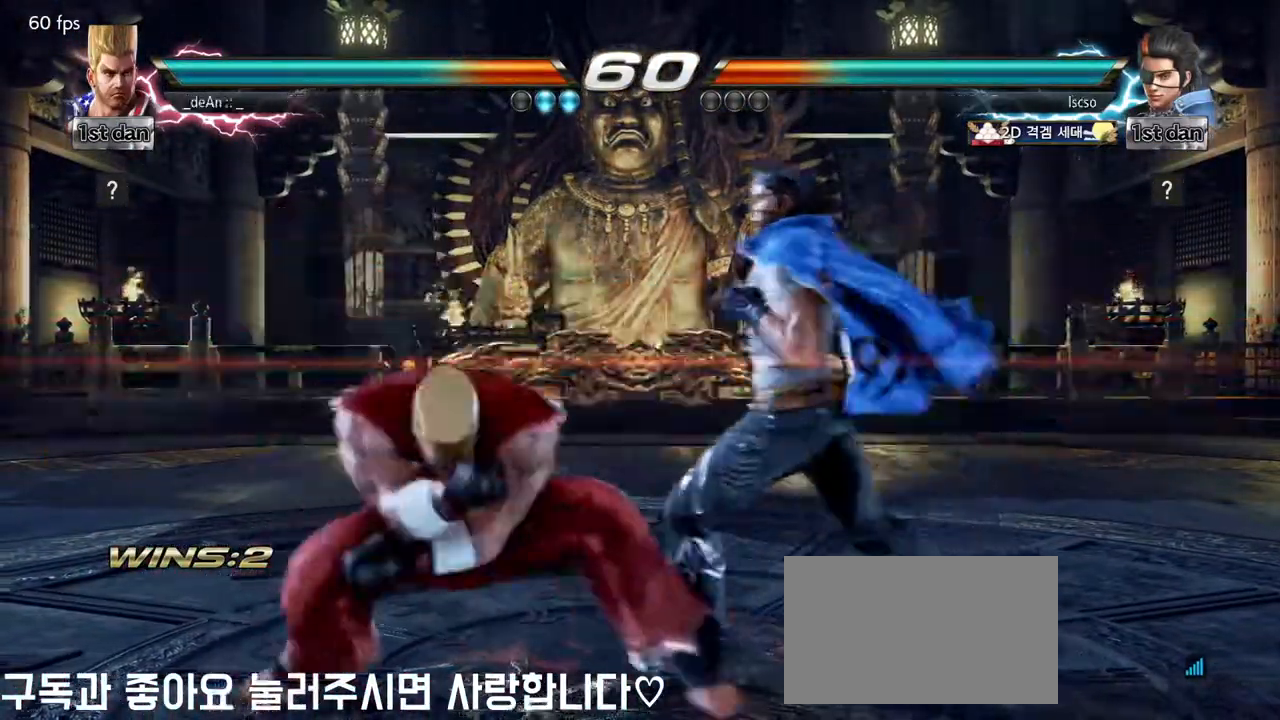
{"dt_ms": 500, "buttons": [], "left_stick": "center", "events": []}
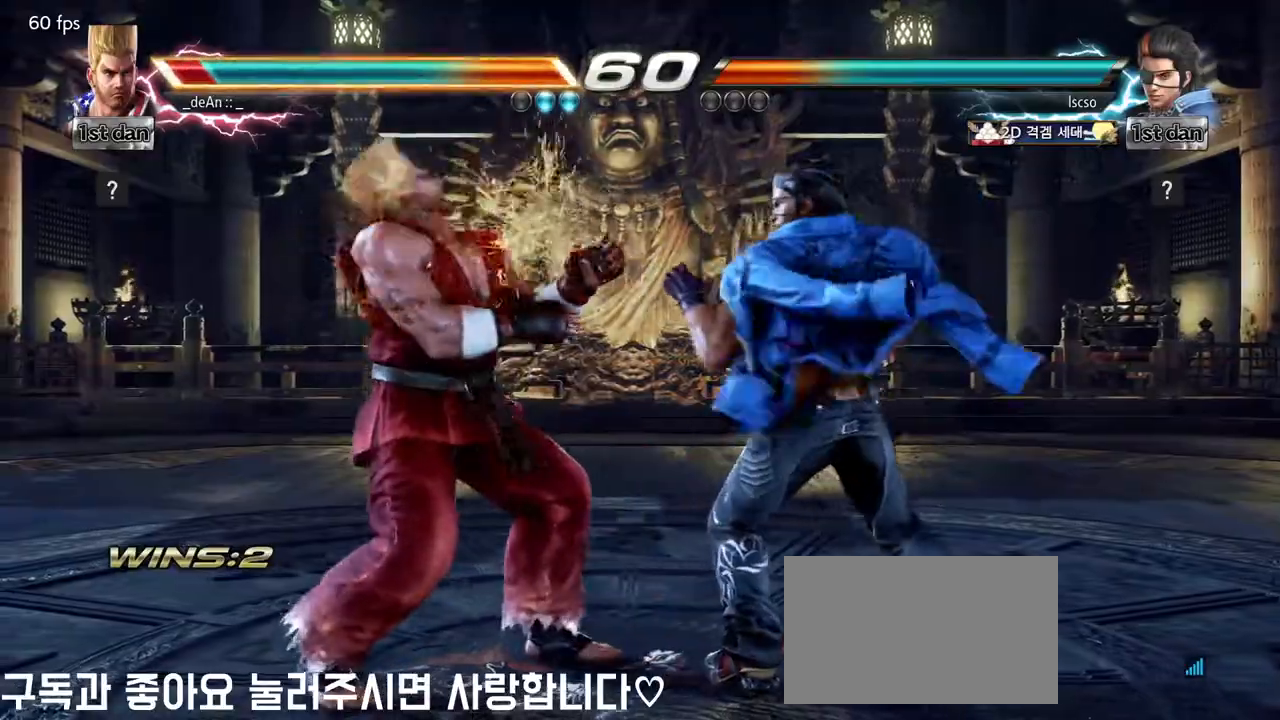
{"dt_ms": 500, "buttons": [], "left_stick": "left", "events": [[83, "left_stick", "left"]]}
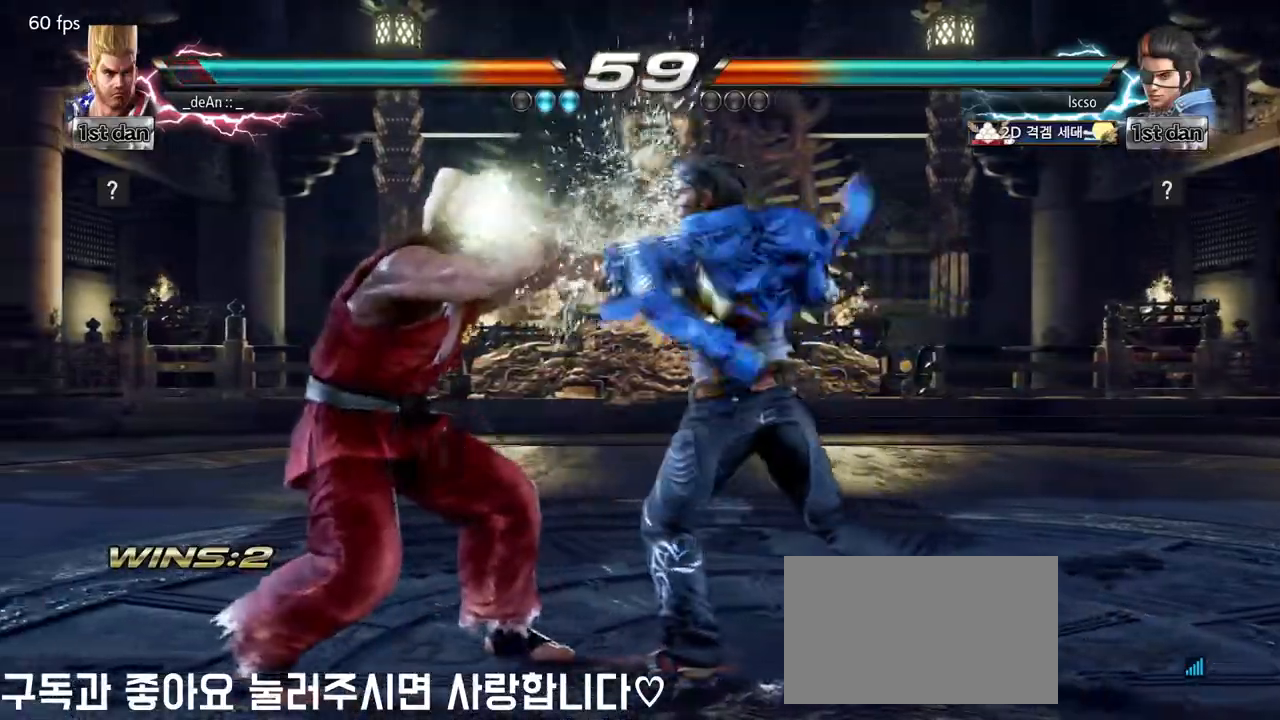
{"dt_ms": 500, "buttons": [], "left_stick": "left", "events": []}